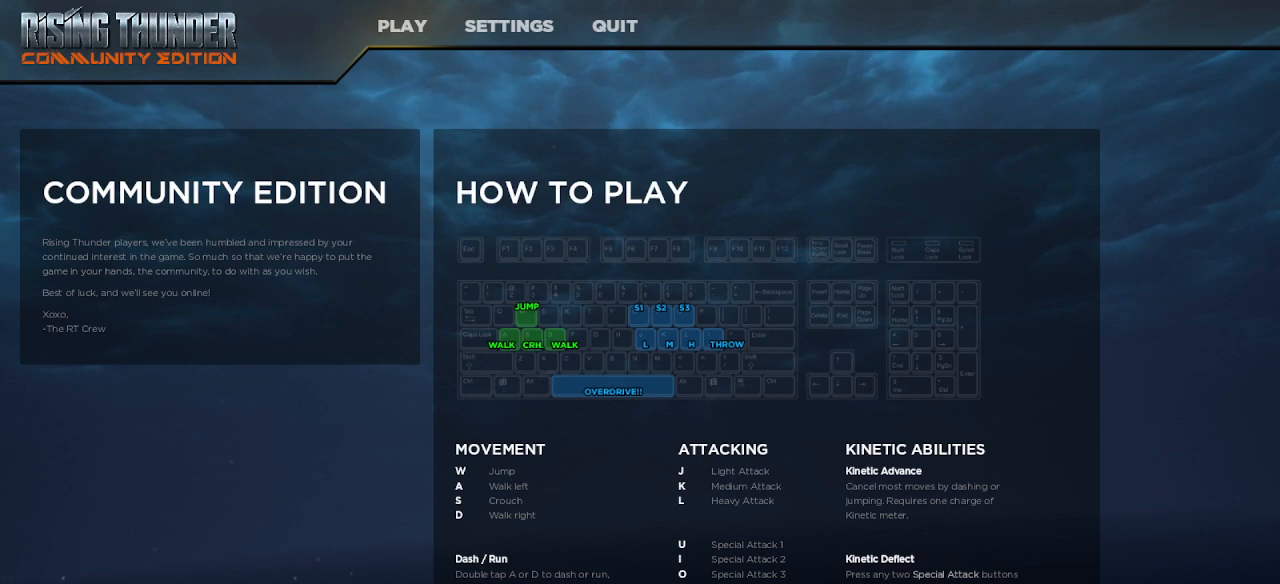
Gameplay with keyboard; each line is a JSON object with the keys held at the frame after it. "events" lists presses ("down") and releases ("up") of "down", "h", "left", "m", "overdrive", "right", "s1", "s2", "s3", "t" and "up" between this image and that frame as [ms after this image, input, new state], when the widget could be followed in between. No other keys are recorded. Mouse input is not recorded. Key names are as the overlay labels them; some are game actions (e.g. jump) rather than physical keys. Not read: l.
{"keys": ["left"], "events": [[417, "left", "down"]]}
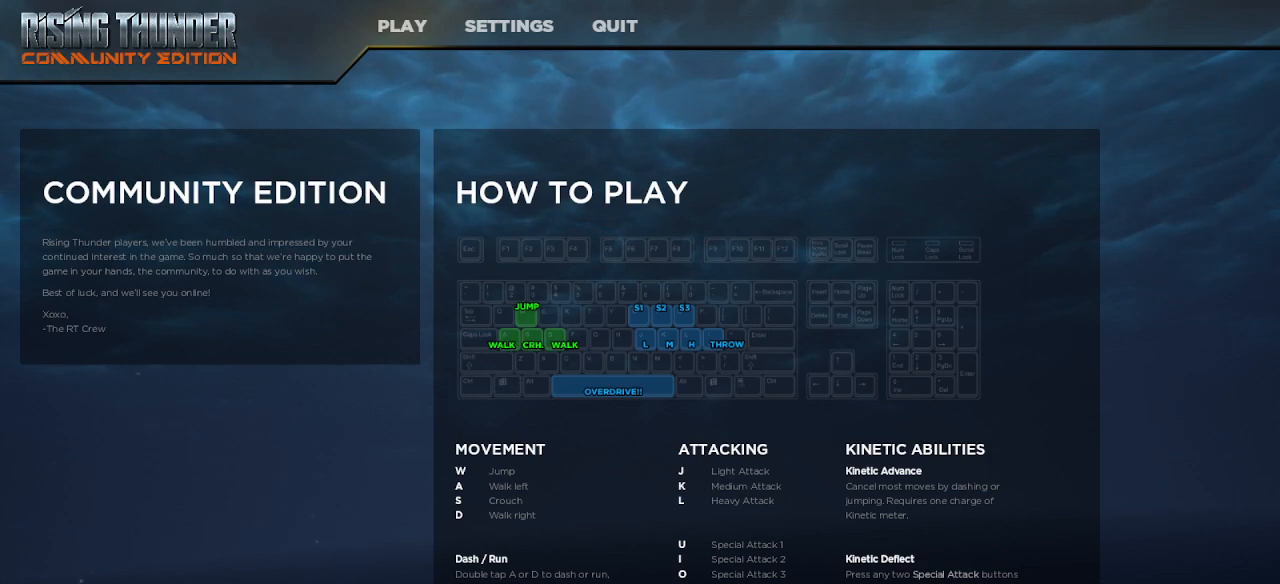
{"keys": [], "events": [[33, "left", "up"], [117, "right", "down"], [183, "right", "up"]]}
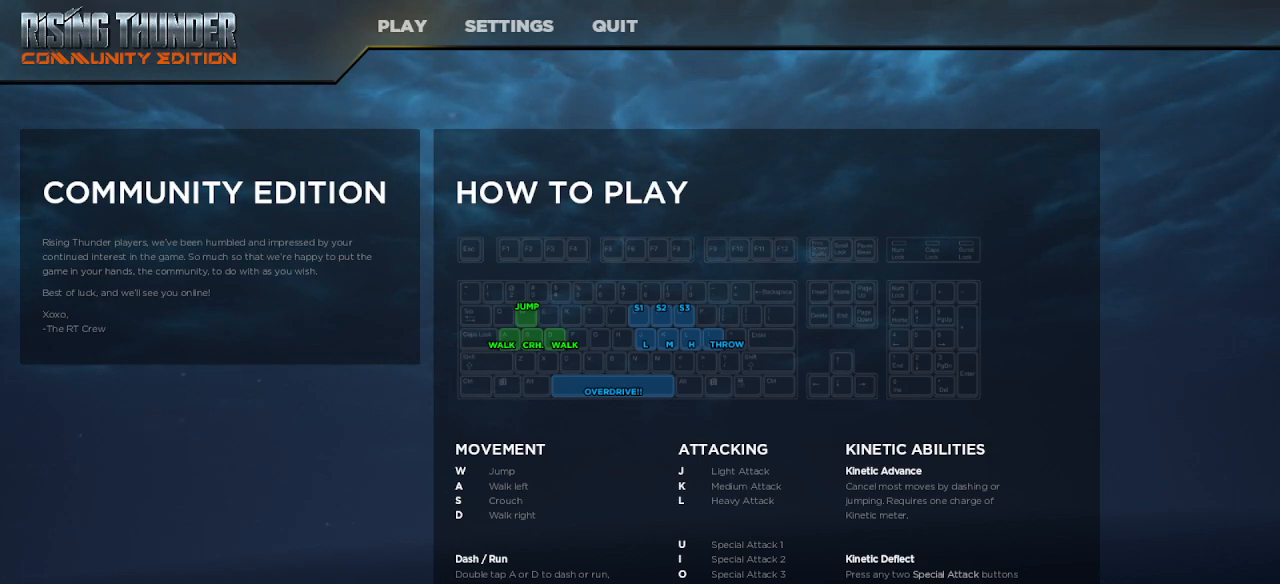
{"keys": [], "events": []}
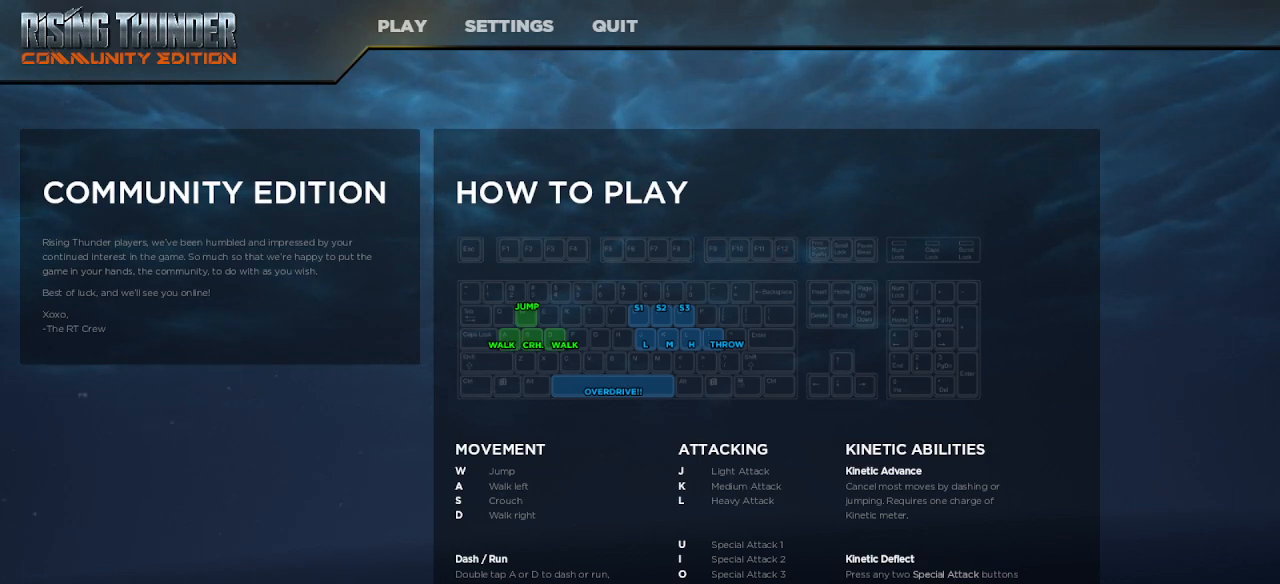
{"keys": [], "events": []}
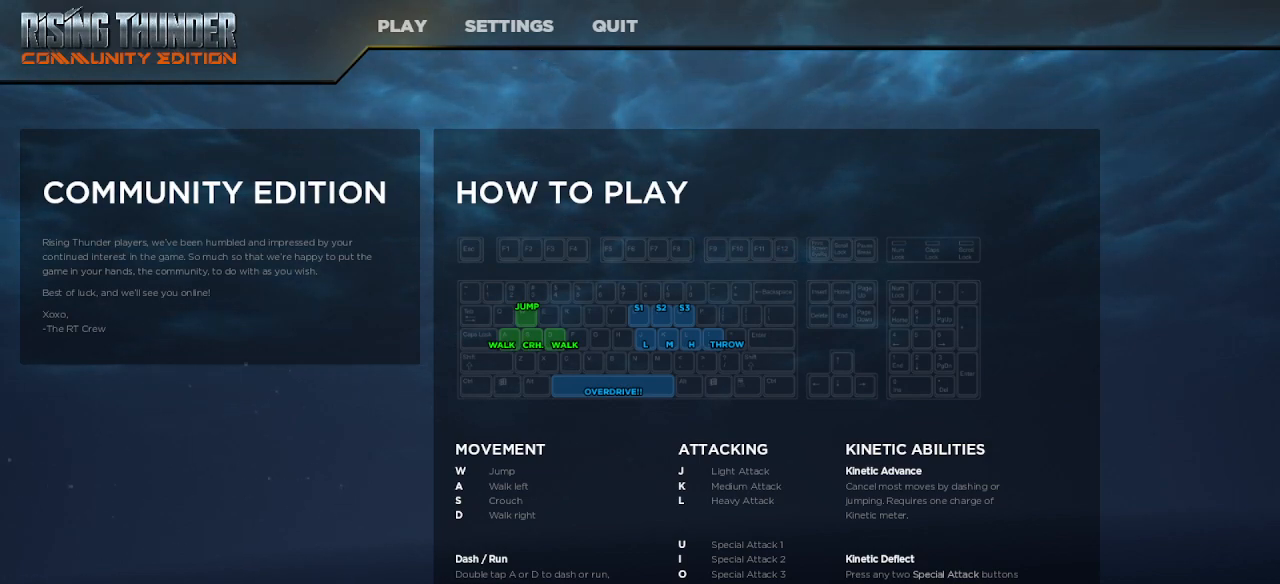
{"keys": [], "events": []}
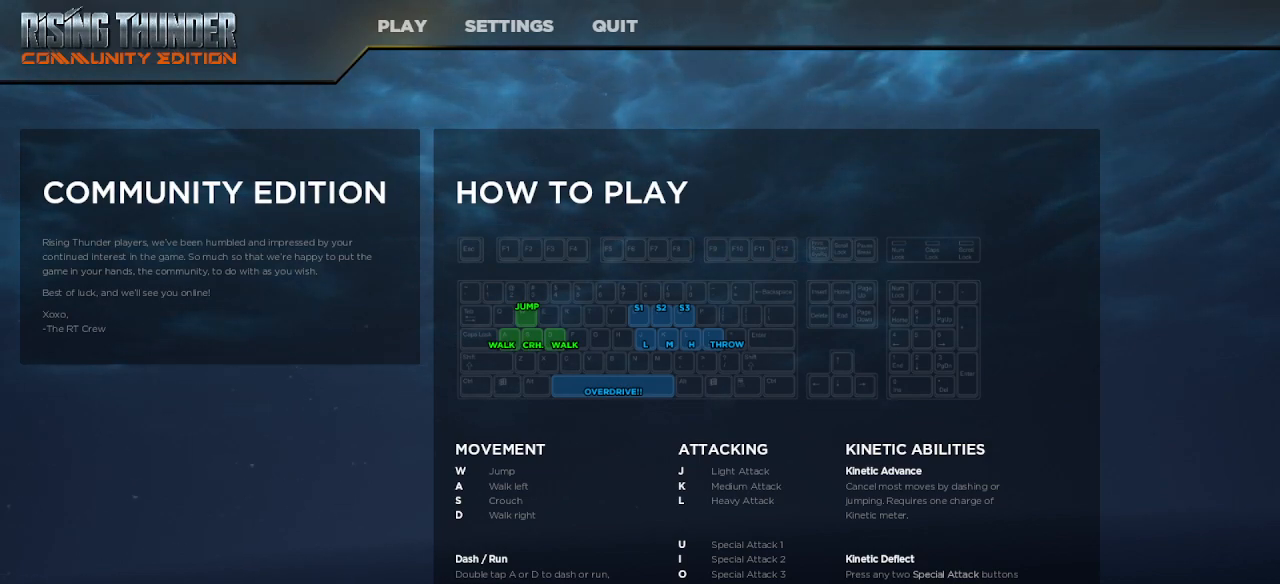
{"keys": [], "events": []}
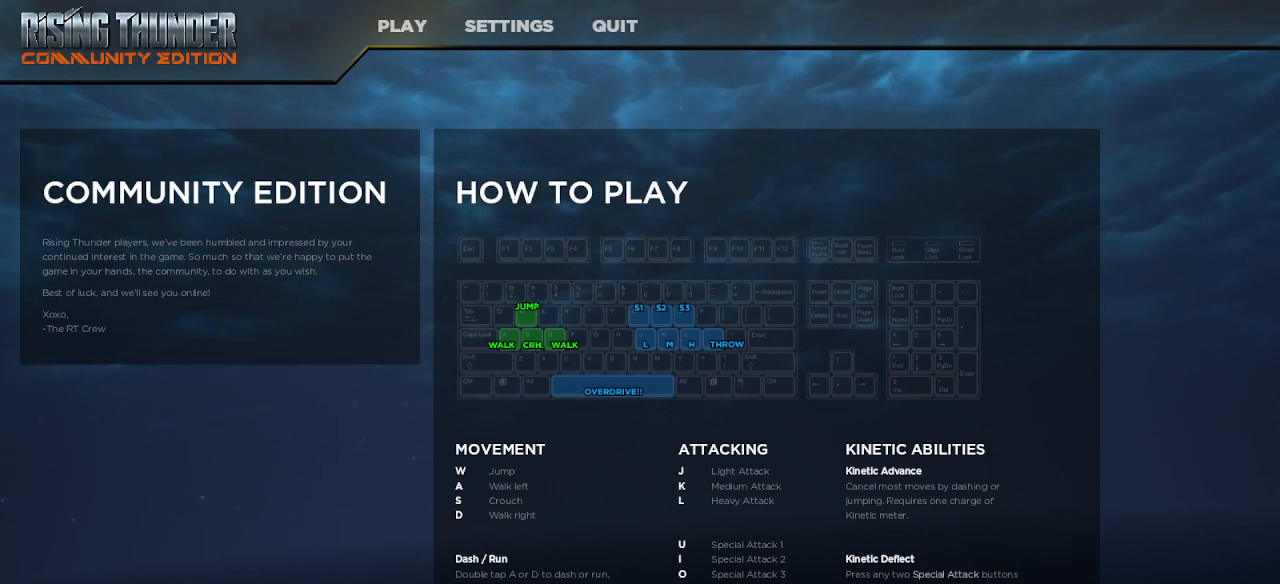
{"keys": [], "events": []}
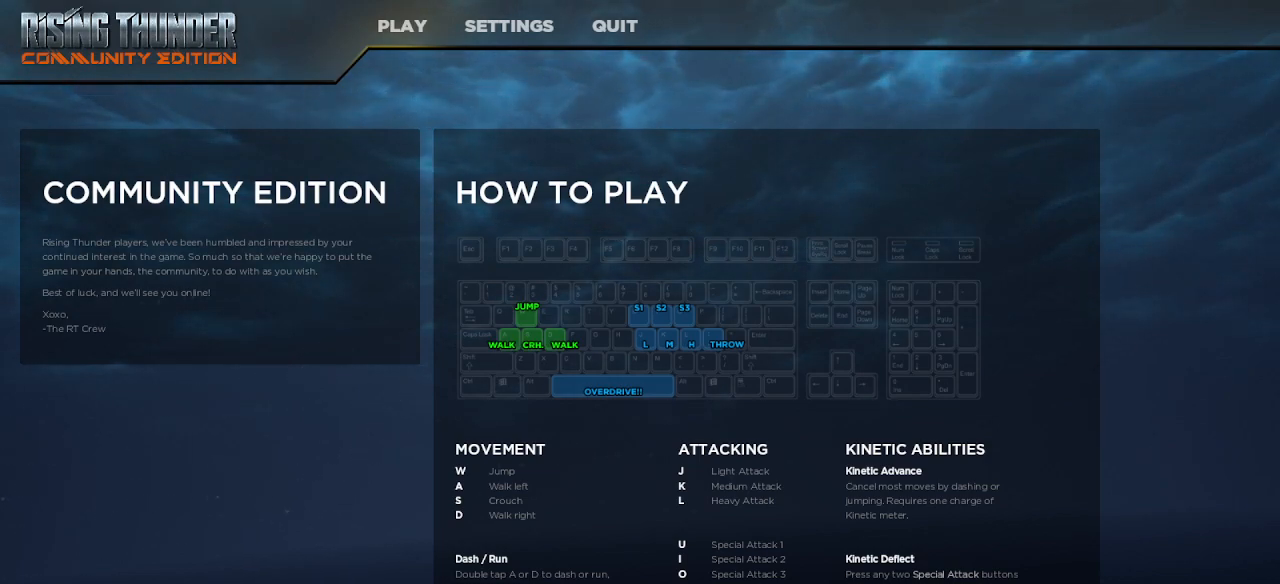
{"keys": [], "events": [[333, "left", "down"], [433, "left", "up"]]}
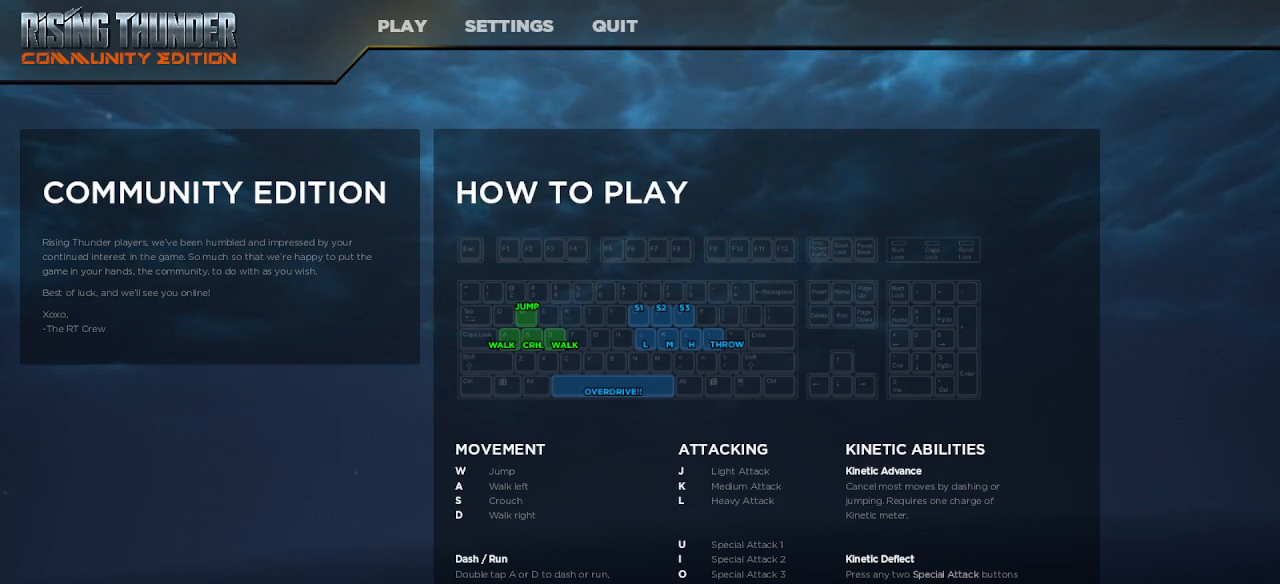
{"keys": [], "events": [[33, "right", "down"], [117, "right", "up"]]}
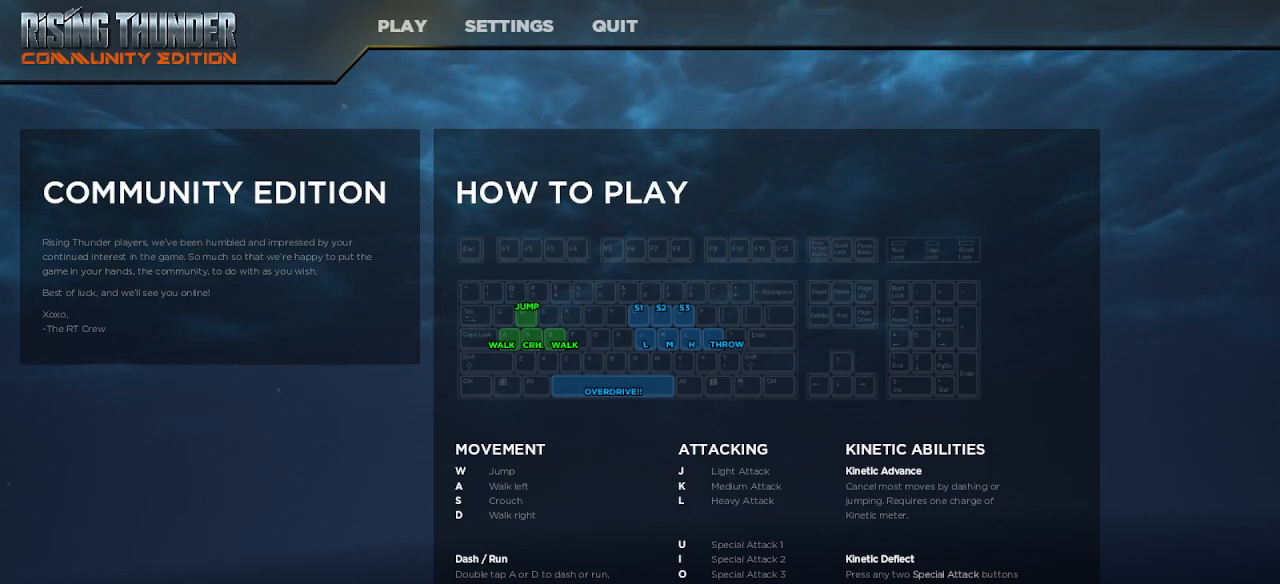
{"keys": [], "events": []}
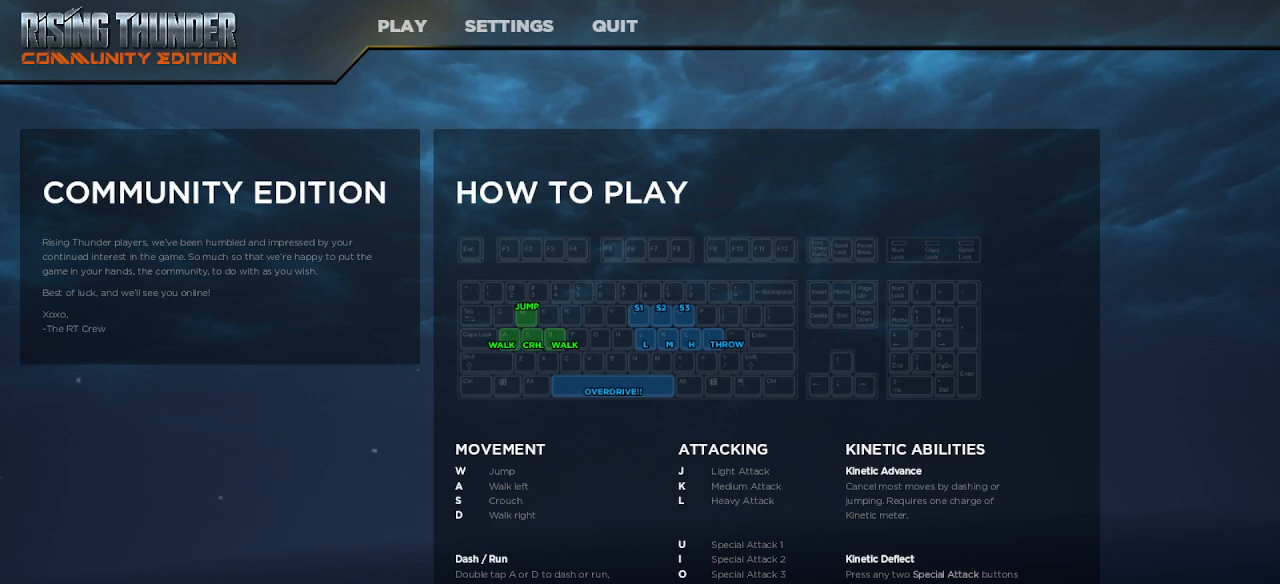
{"keys": ["left"], "events": [[83, "down", "down"], [183, "down", "up"], [467, "left", "down"]]}
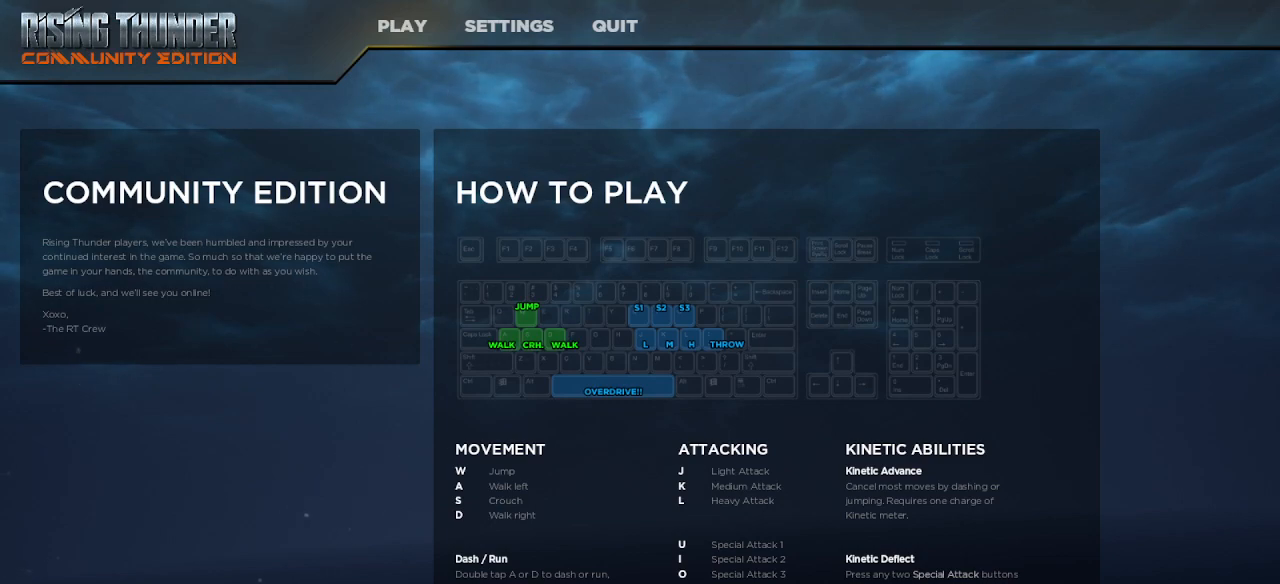
{"keys": [], "events": [[50, "left", "up"]]}
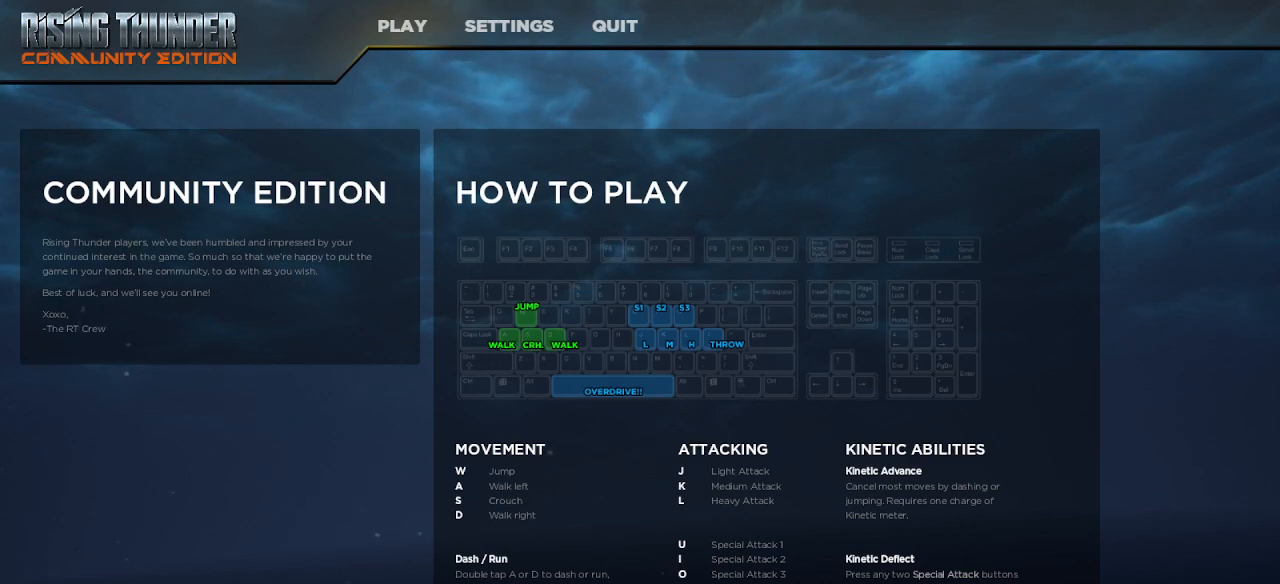
{"keys": [], "events": []}
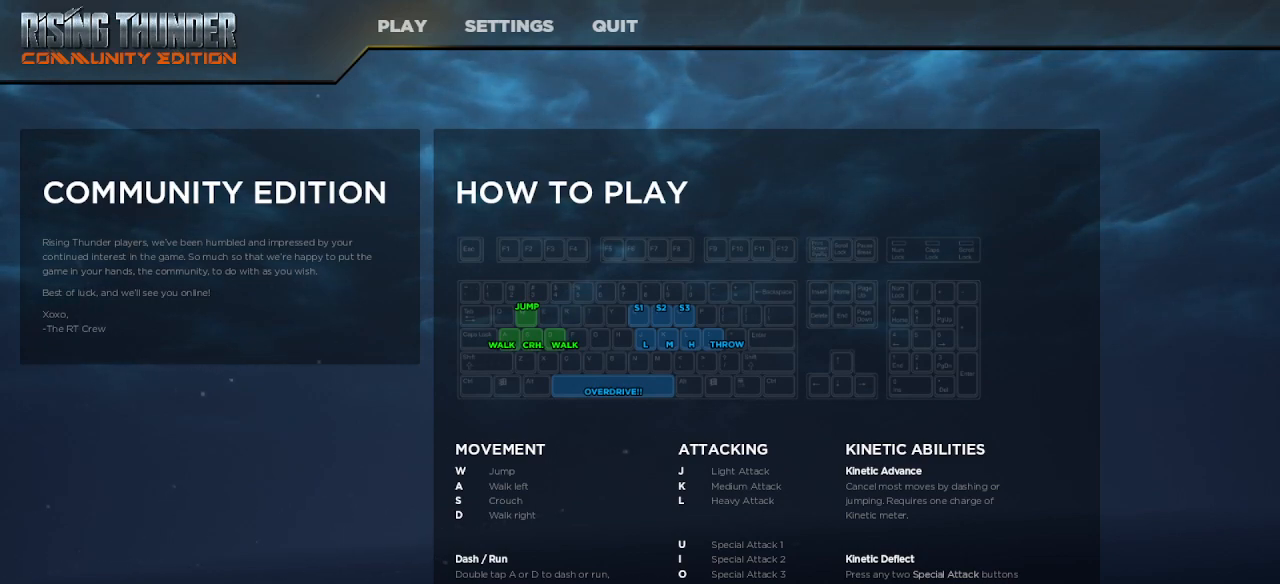
{"keys": [], "events": []}
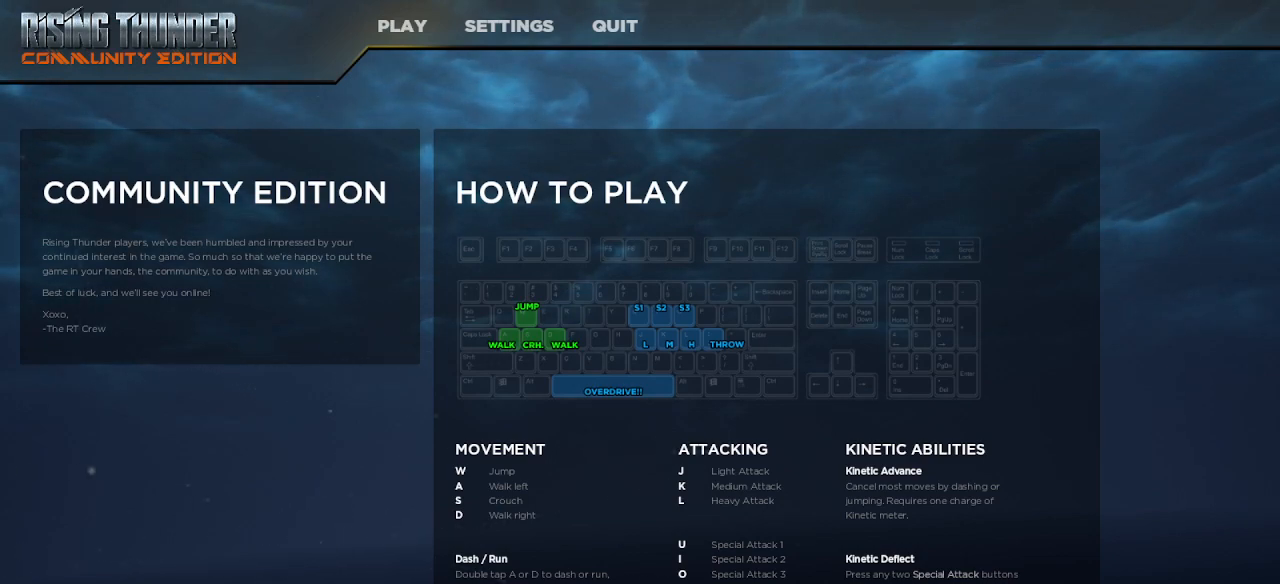
{"keys": [], "events": []}
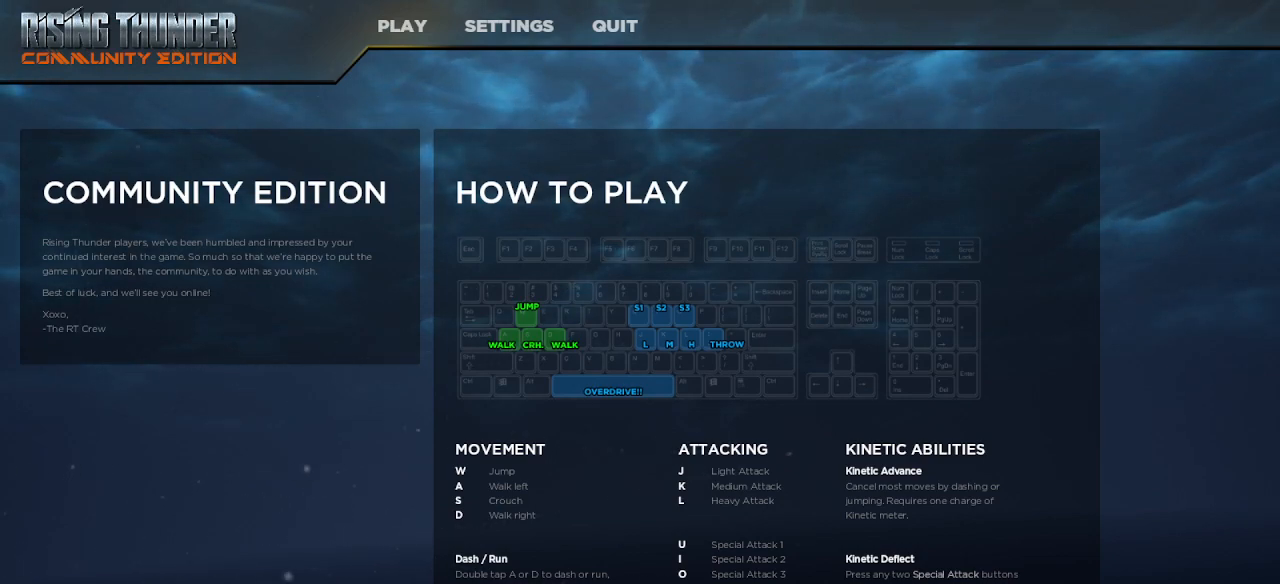
{"keys": [], "events": [[100, "left", "down"], [183, "left", "up"], [300, "left", "down"], [400, "left", "up"]]}